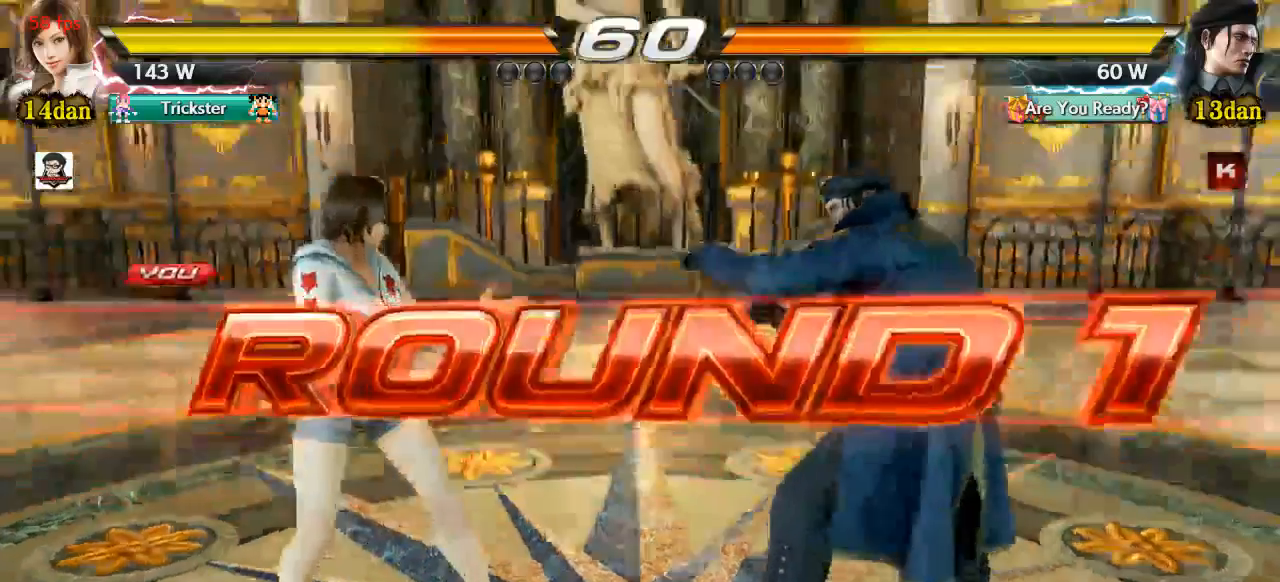
Gameplay with a controller (arcade stick); each line is a JSON object with the inputs held at the frame after it. "events" lists button and stick changes between this image and that frame as [ms after this image, input, new state], when the widget could be followed in between. Not read: L3 R3 SELECT START.
{"buttons": [], "left_stick": "down"}
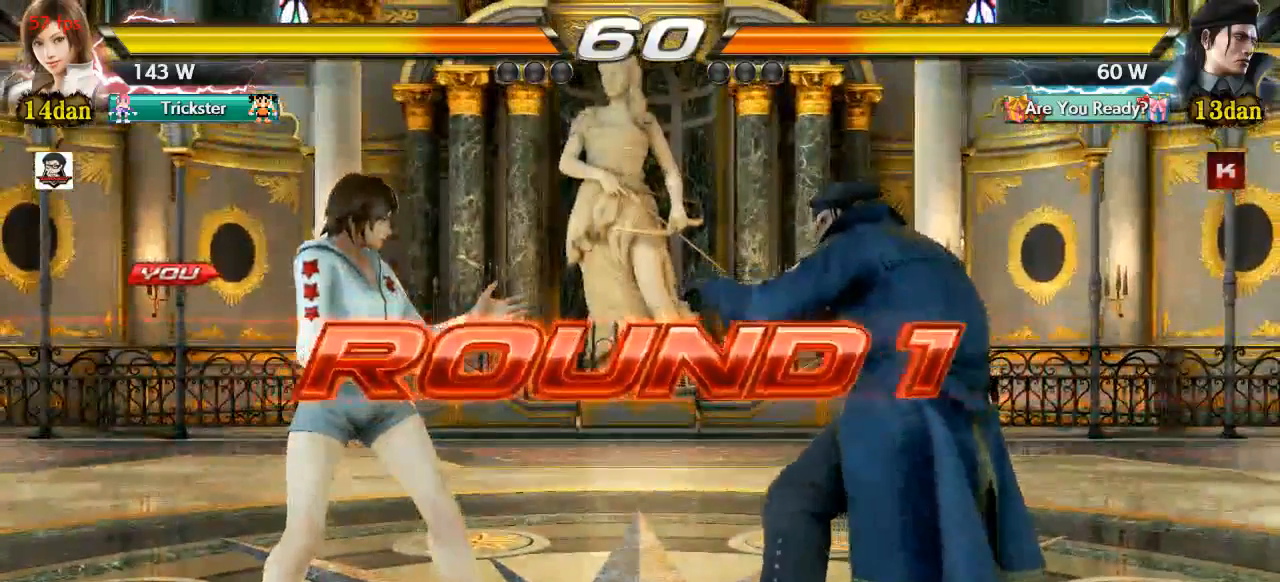
{"buttons": [], "left_stick": "center"}
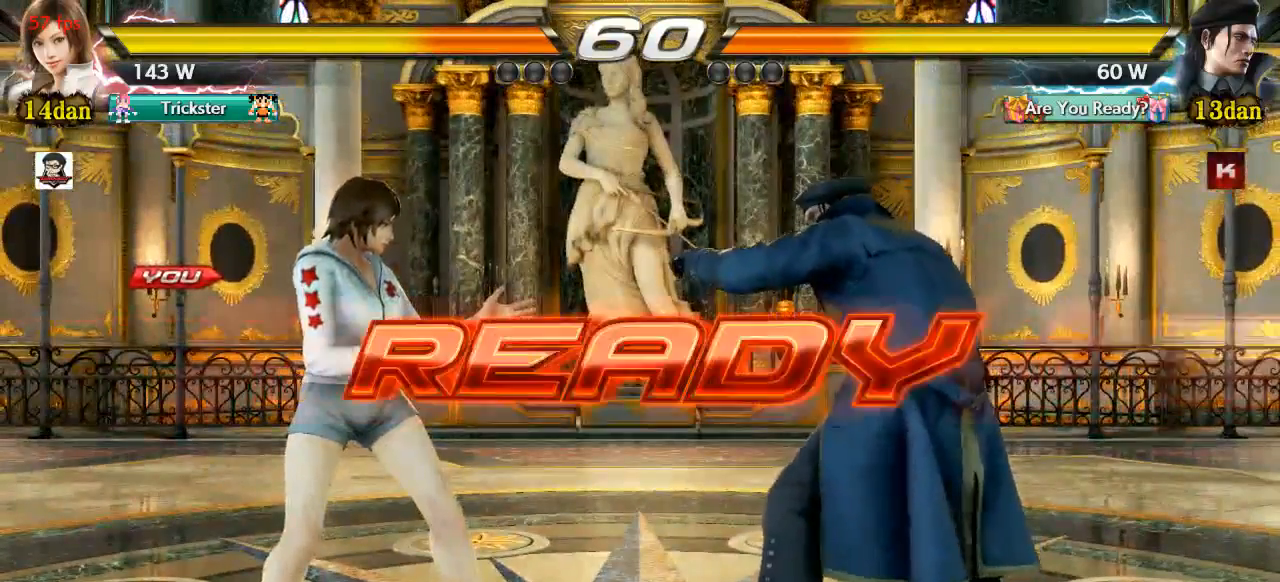
{"buttons": [], "left_stick": "center", "events": [[317, "CIRCLE", "down"], [417, "CIRCLE", "up"]]}
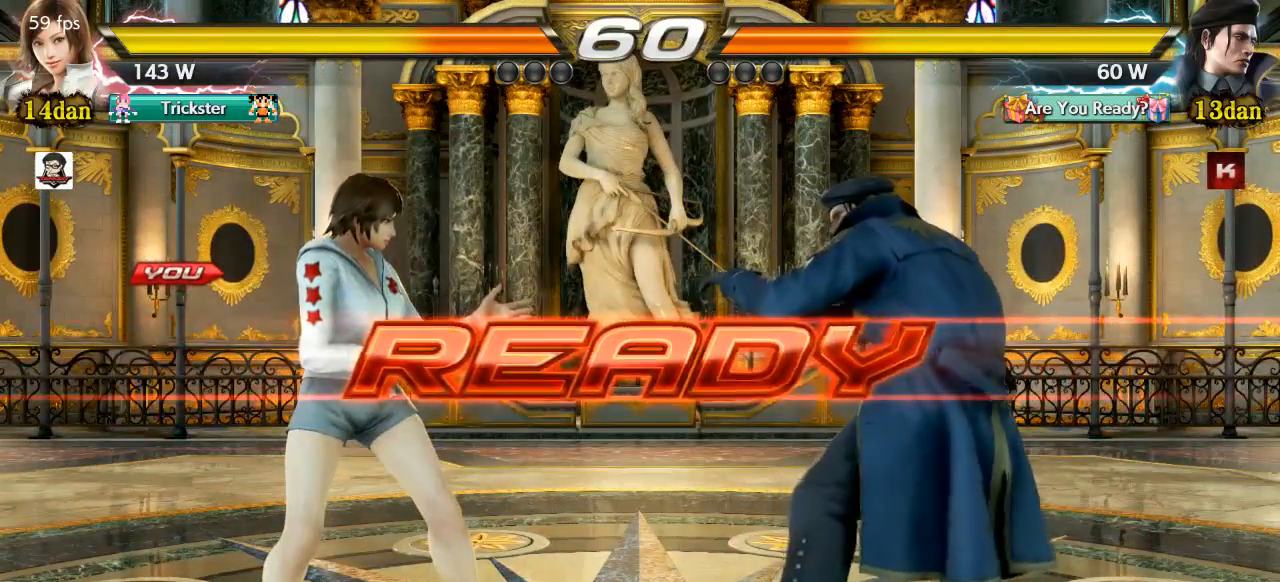
{"buttons": [], "left_stick": "center", "events": []}
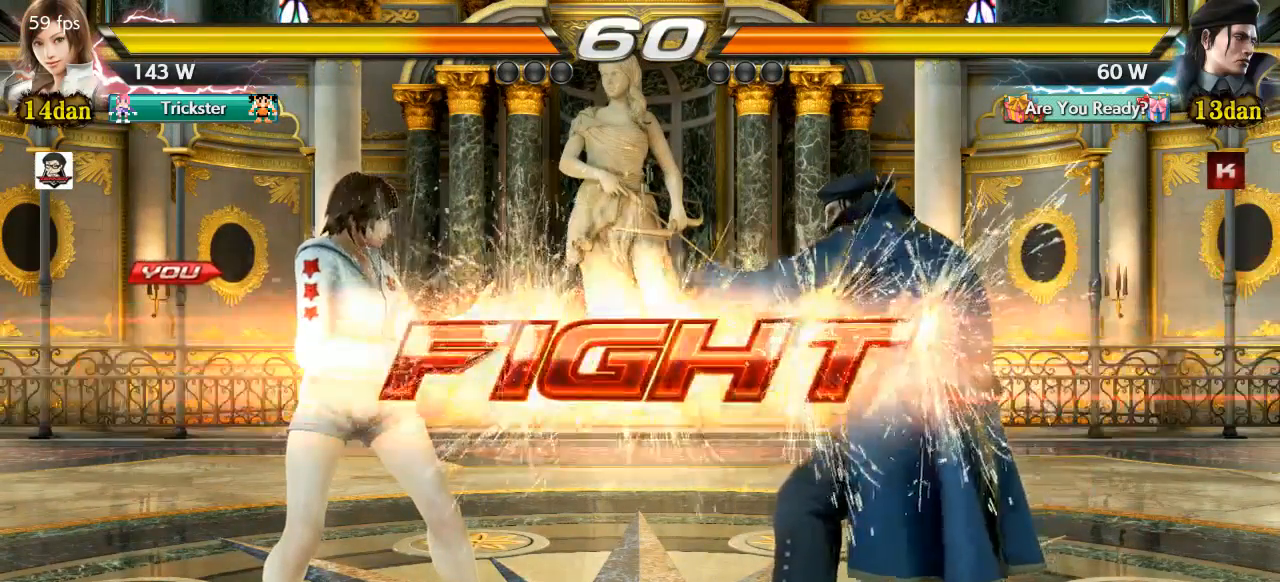
{"buttons": [], "left_stick": "left"}